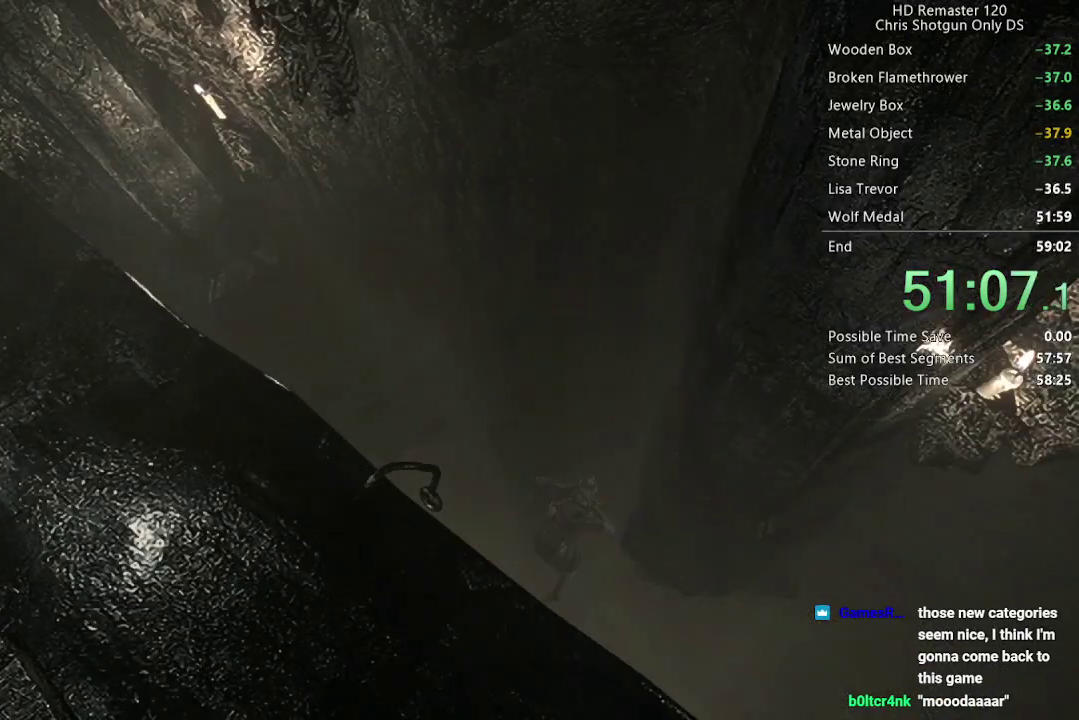
Gameplay with a controller (Xbox layout); each line is a JSON object with the inputs held at the frame after it. "events" lists button and stick changes between this image and that frame as [ms after this image, input, new state], when the widget could be followed in between.
{"buttons": [], "left_stick": "down-left", "right_stick": "center", "events": [[317, "left_stick", "left"], [383, "left_stick", "down-left"]]}
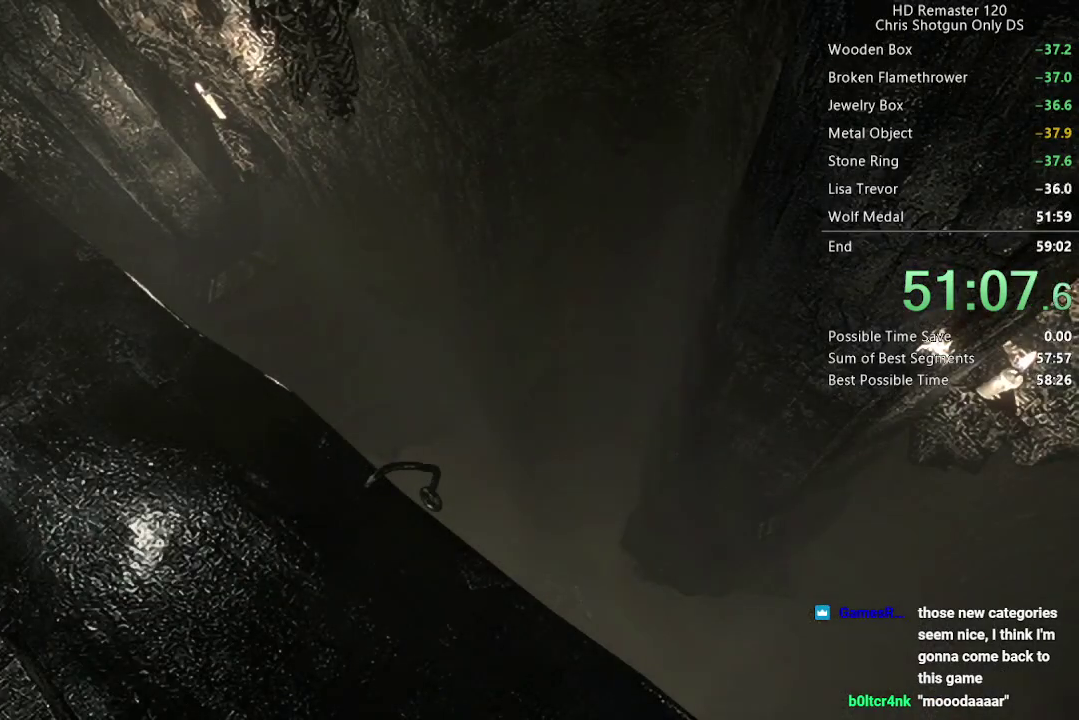
{"buttons": [], "left_stick": "down-left", "right_stick": "center", "events": []}
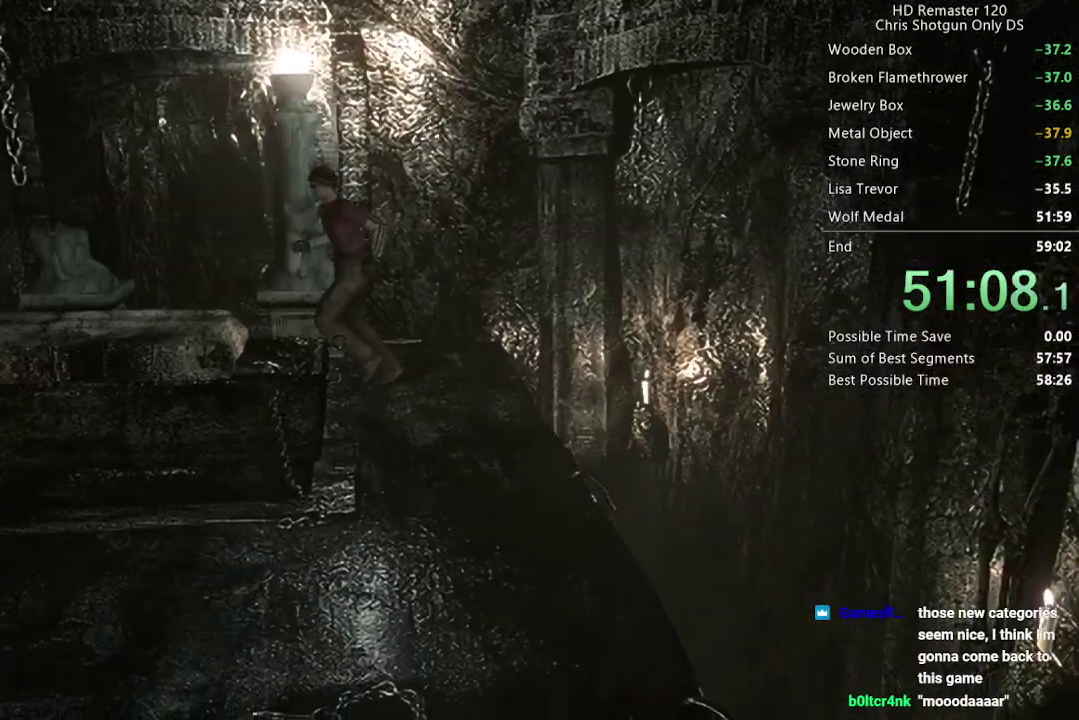
{"buttons": [], "left_stick": "up-left", "right_stick": "center", "events": [[17, "left_stick", "left"], [167, "left_stick", "up-left"]]}
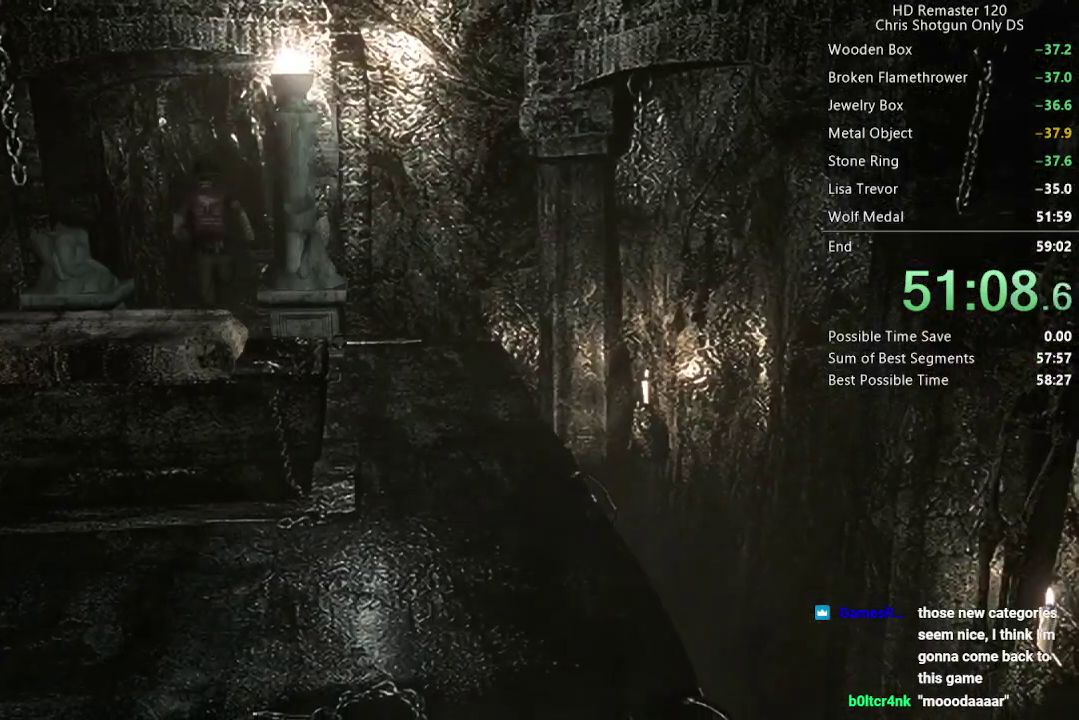
{"buttons": [], "left_stick": "up", "right_stick": "center", "events": [[300, "left_stick", "up"]]}
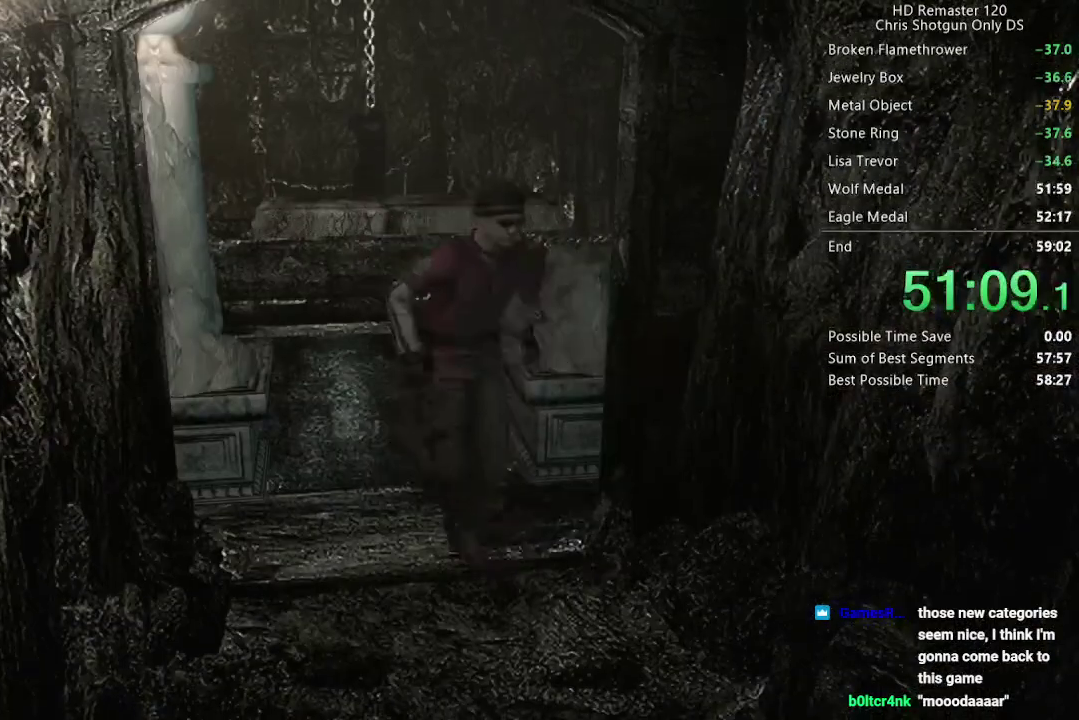
{"buttons": [], "left_stick": "down", "right_stick": "center", "events": [[133, "left_stick", "down-left"], [217, "left_stick", "down"]]}
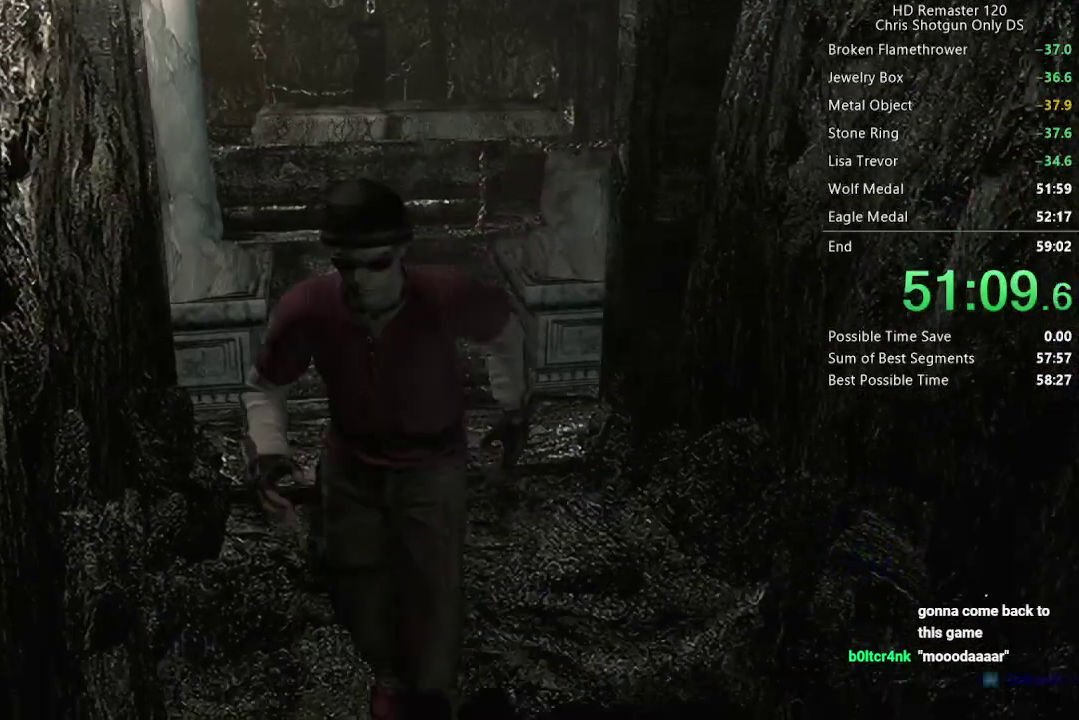
{"buttons": [], "left_stick": "down", "right_stick": "center", "events": []}
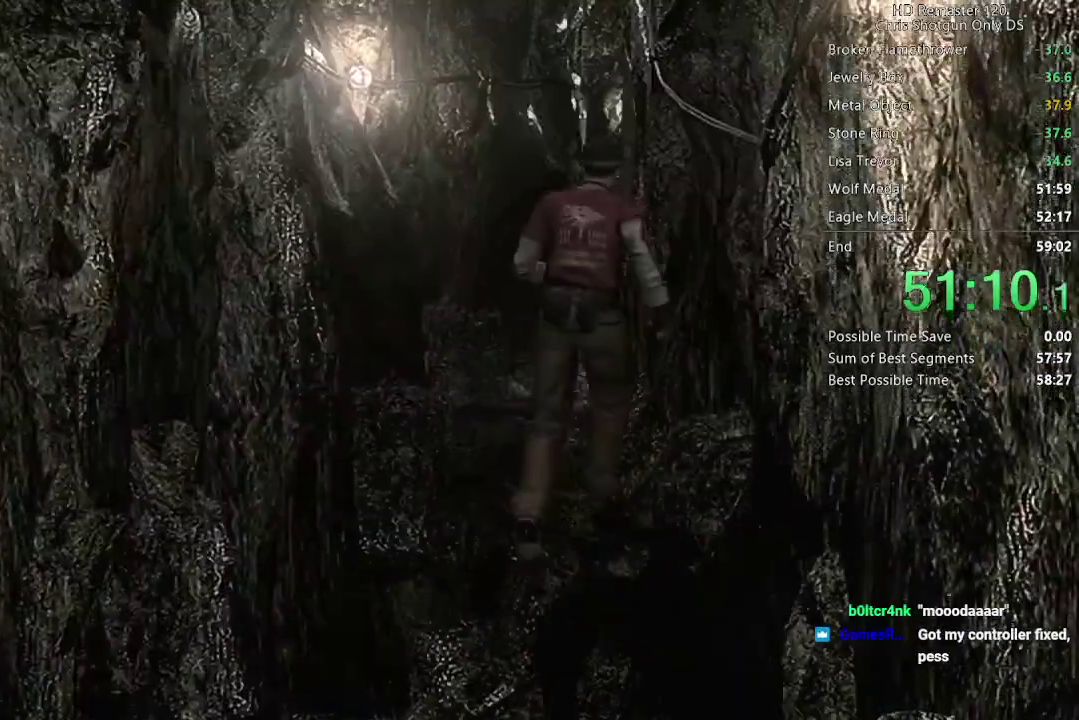
{"buttons": [], "left_stick": "down", "right_stick": "center", "events": []}
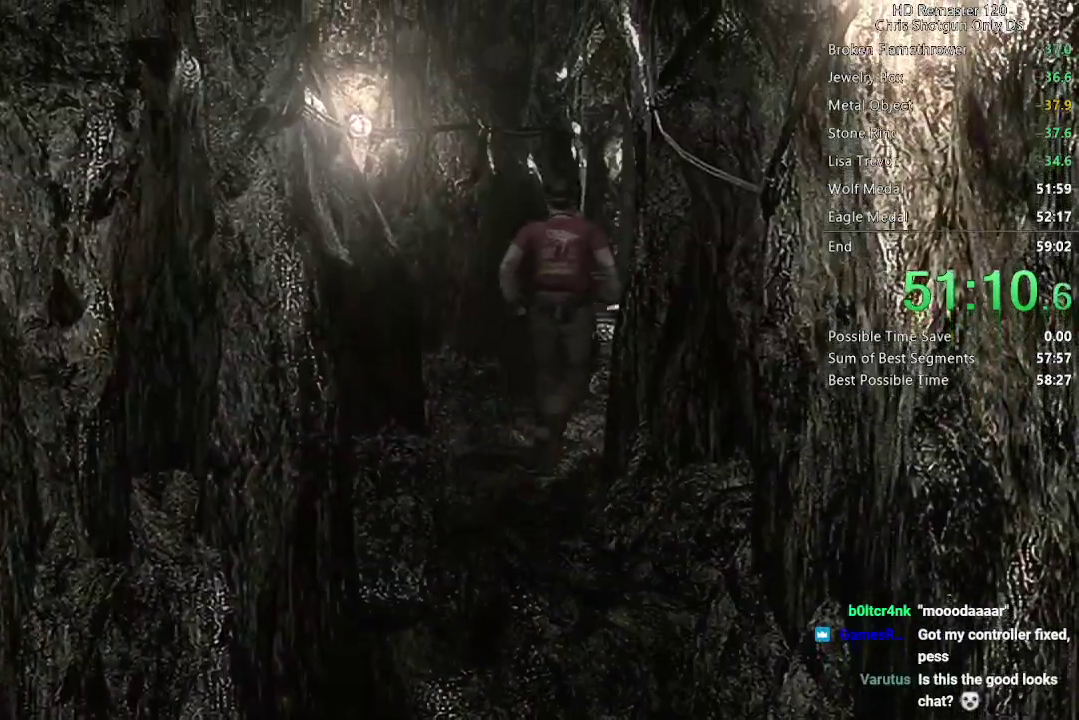
{"buttons": [], "left_stick": "down", "right_stick": "center", "events": []}
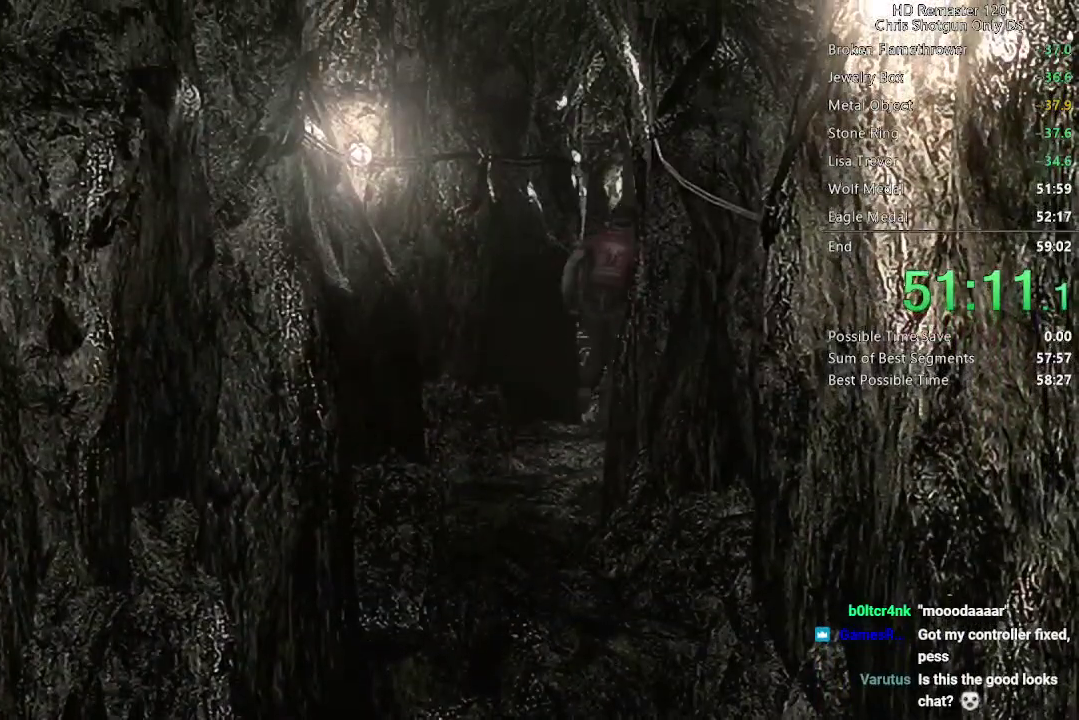
{"buttons": ["A"], "left_stick": "down", "right_stick": "center", "events": [[350, "A", "down"]]}
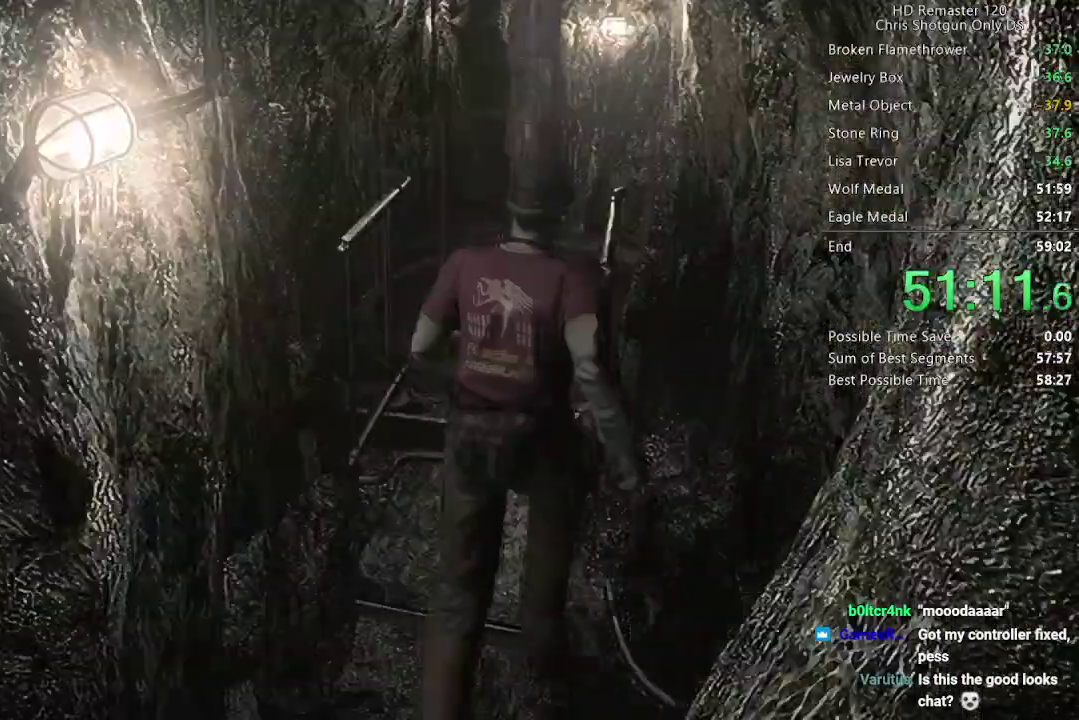
{"buttons": ["A"], "left_stick": "down", "right_stick": "center", "events": []}
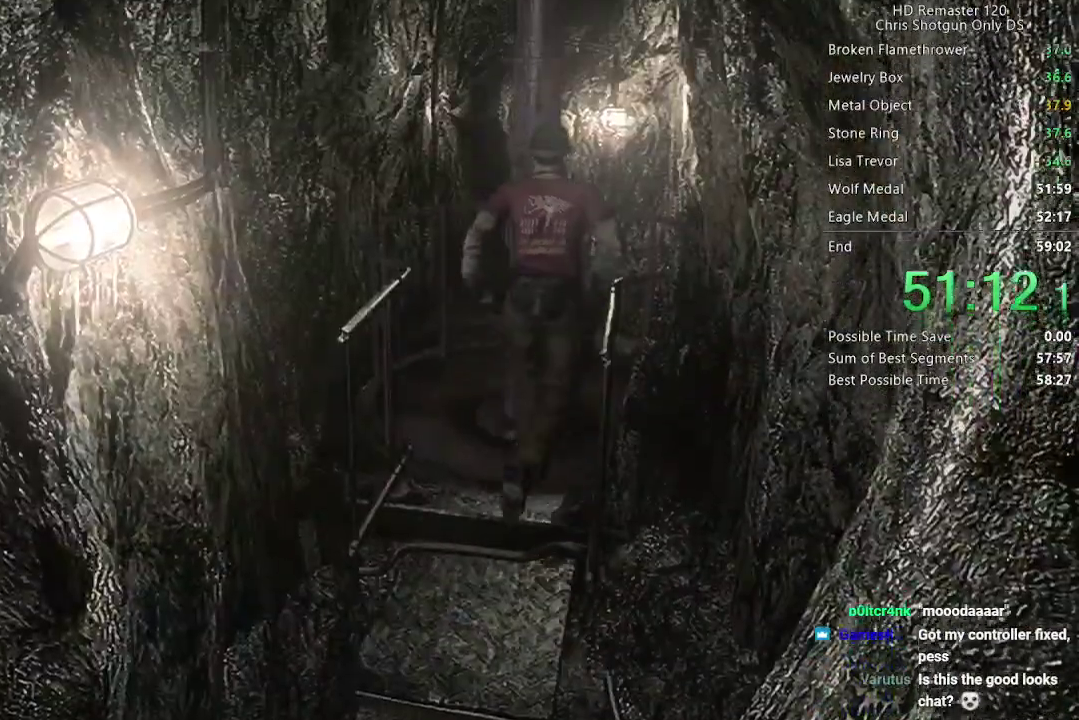
{"buttons": ["A"], "left_stick": "down", "right_stick": "center", "events": []}
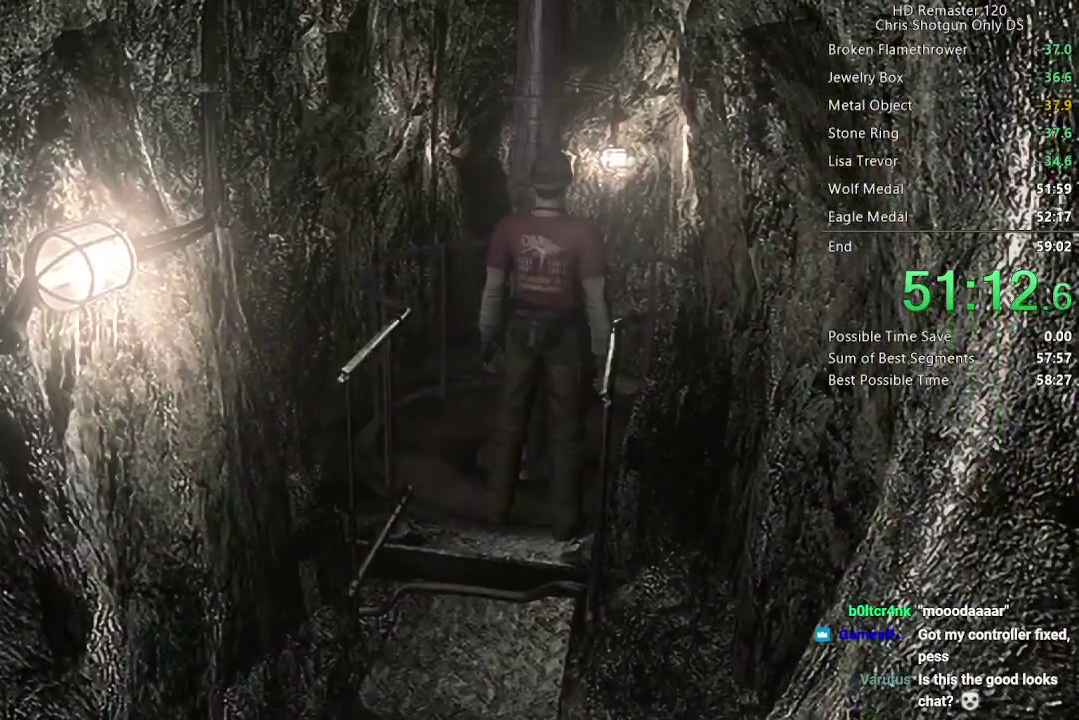
{"buttons": [], "left_stick": "center", "right_stick": "center", "events": [[267, "A", "up"], [267, "left_stick", "center"]]}
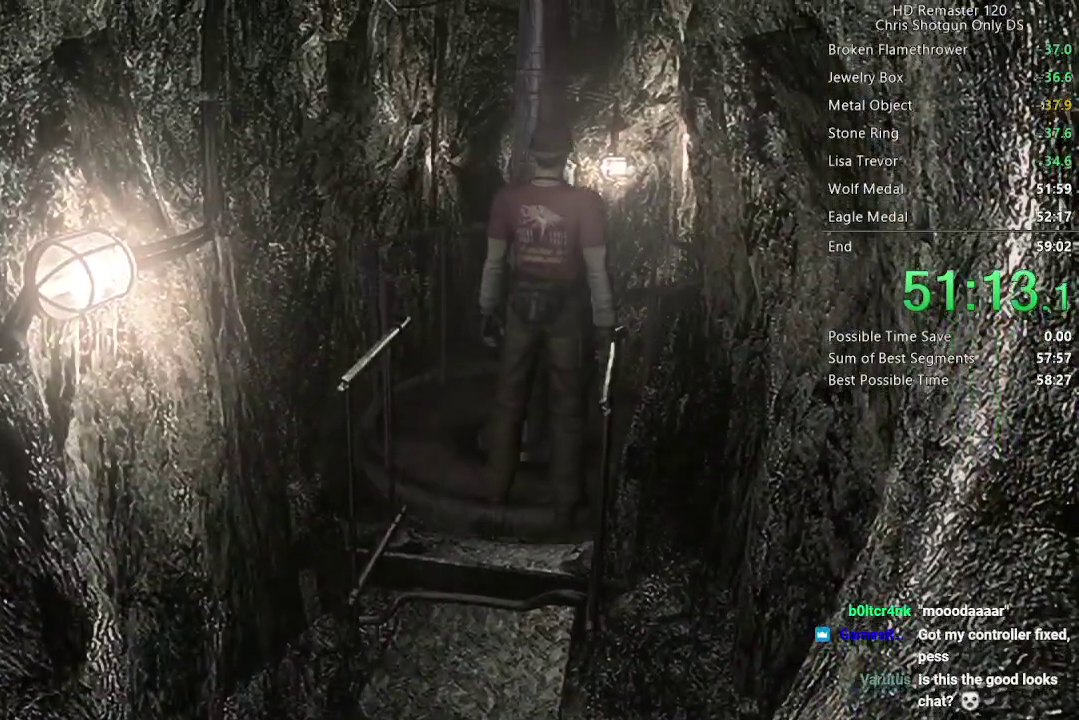
{"buttons": [], "left_stick": "center", "right_stick": "center", "events": []}
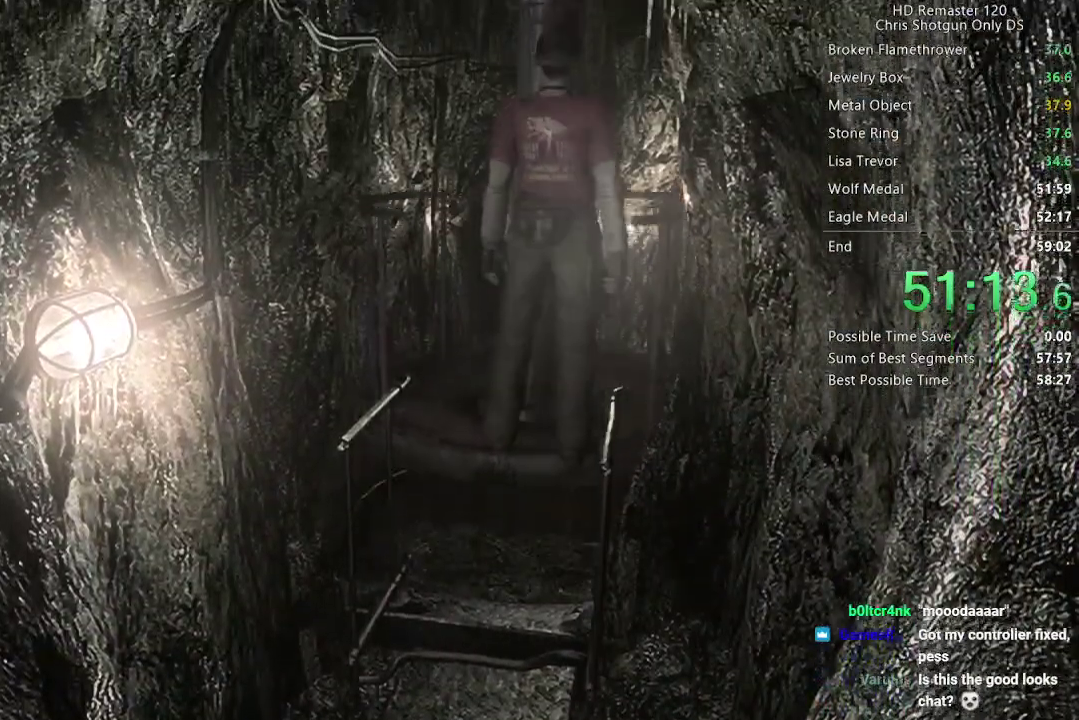
{"buttons": [], "left_stick": "center", "right_stick": "center", "events": []}
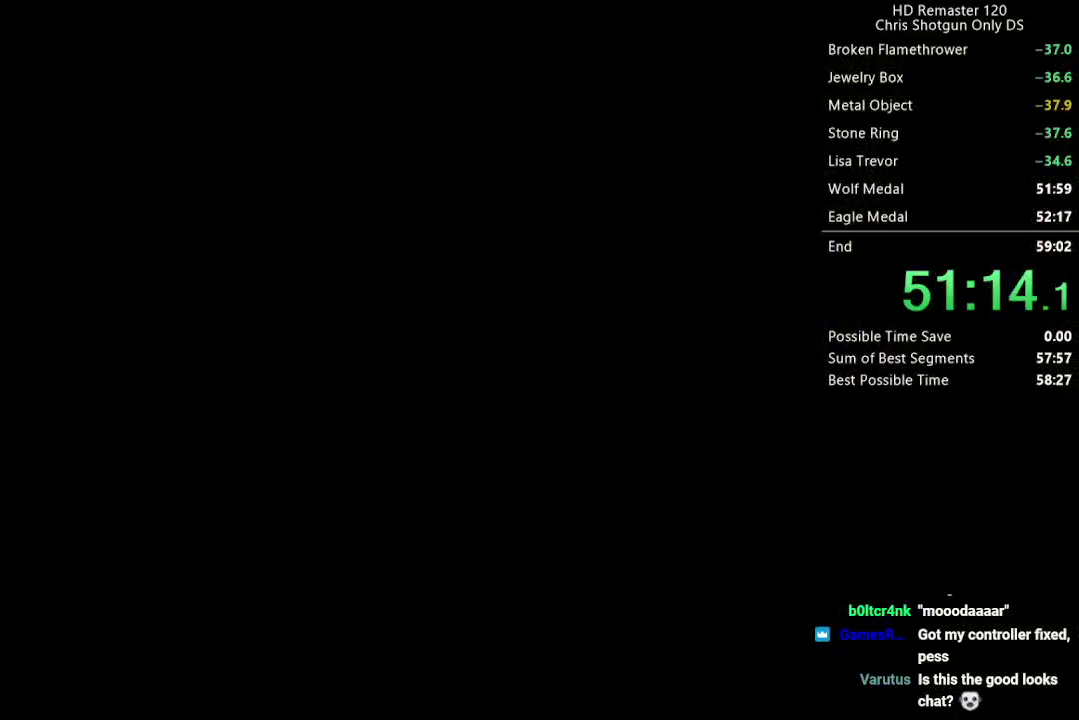
{"buttons": [], "left_stick": "center", "right_stick": "center", "events": []}
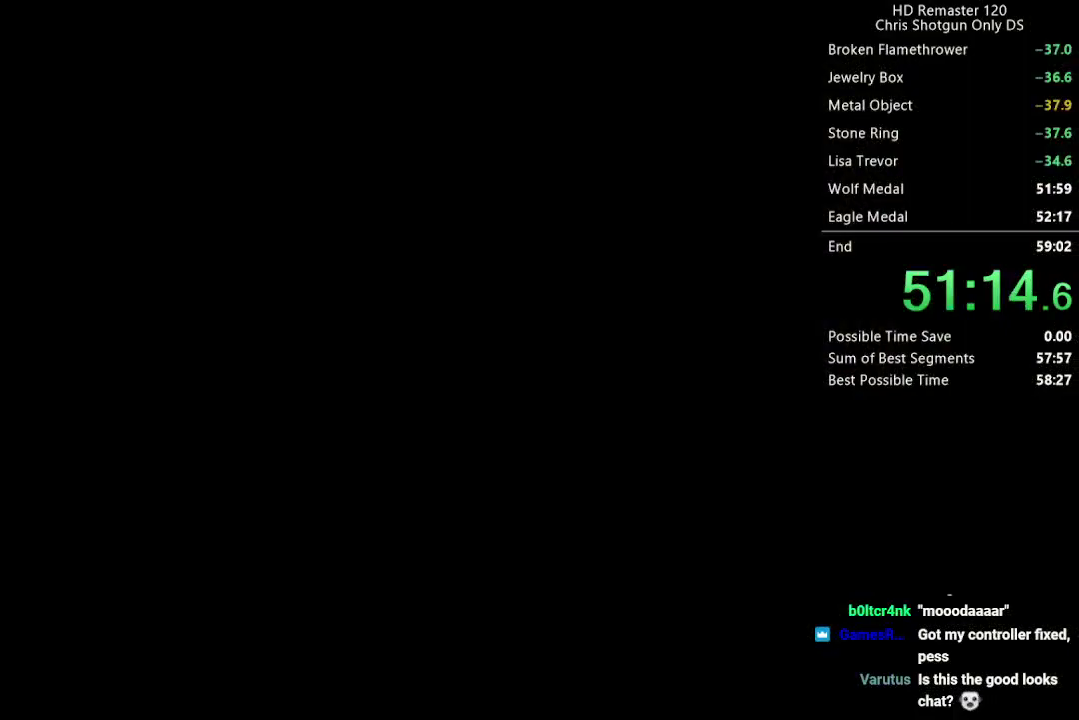
{"buttons": [], "left_stick": "center", "right_stick": "center", "events": []}
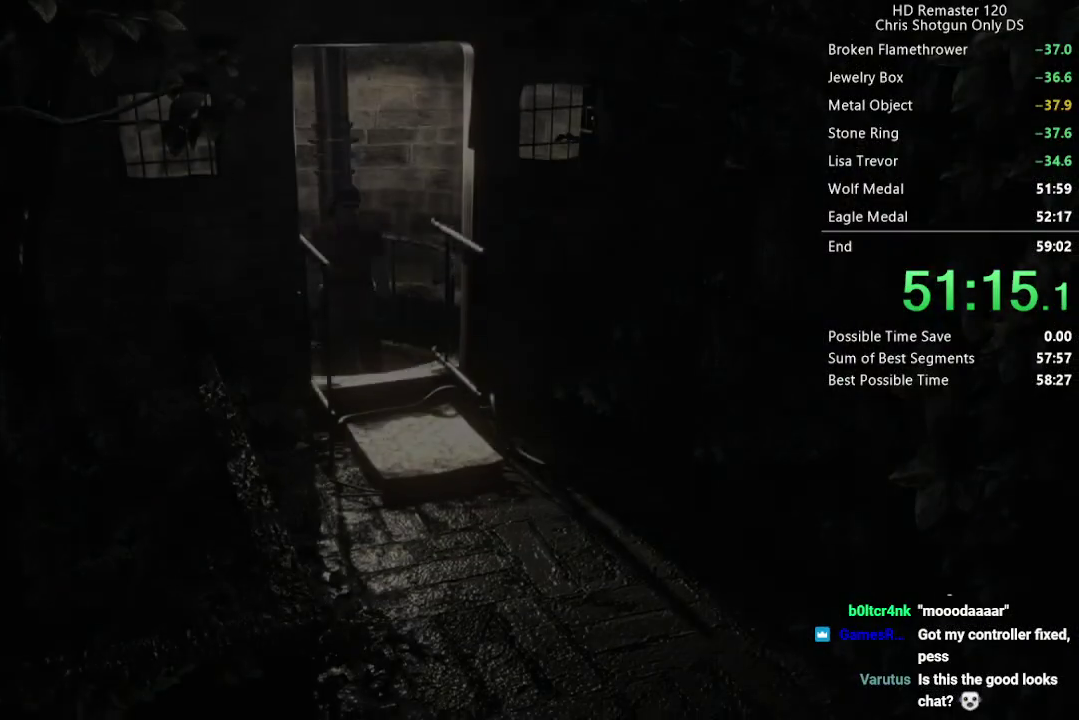
{"buttons": ["DPAD_UP"], "left_stick": "center", "right_stick": "up", "events": [[100, "DPAD_UP", "down"], [117, "right_stick", "up"]]}
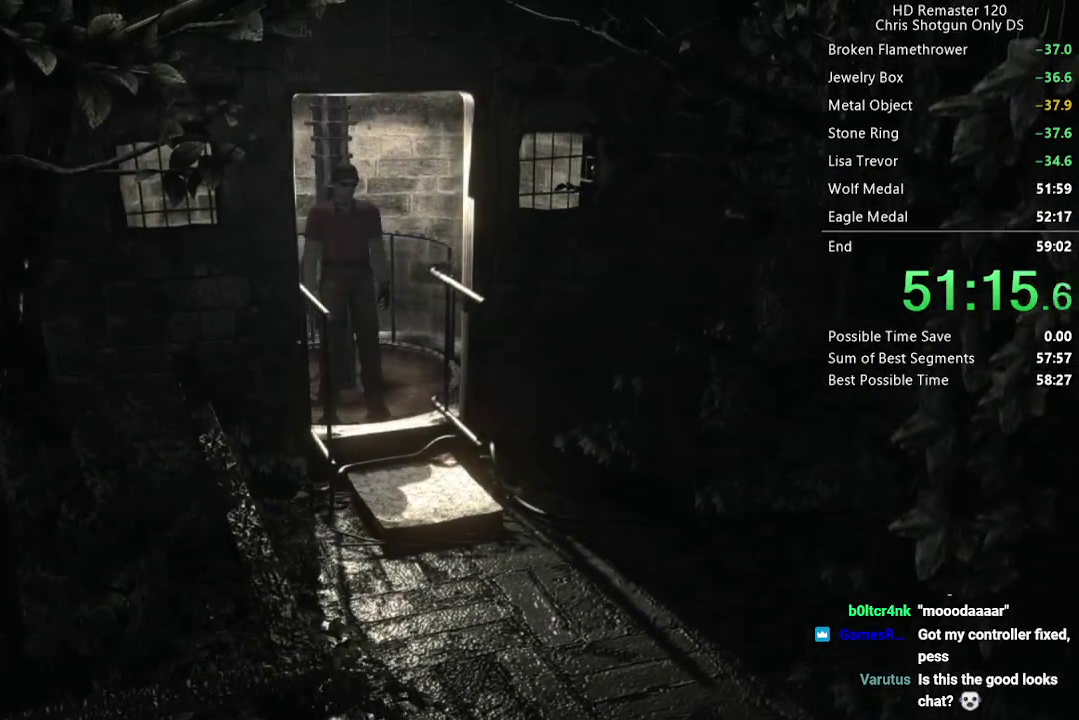
{"buttons": ["DPAD_UP"], "left_stick": "center", "right_stick": "up", "events": []}
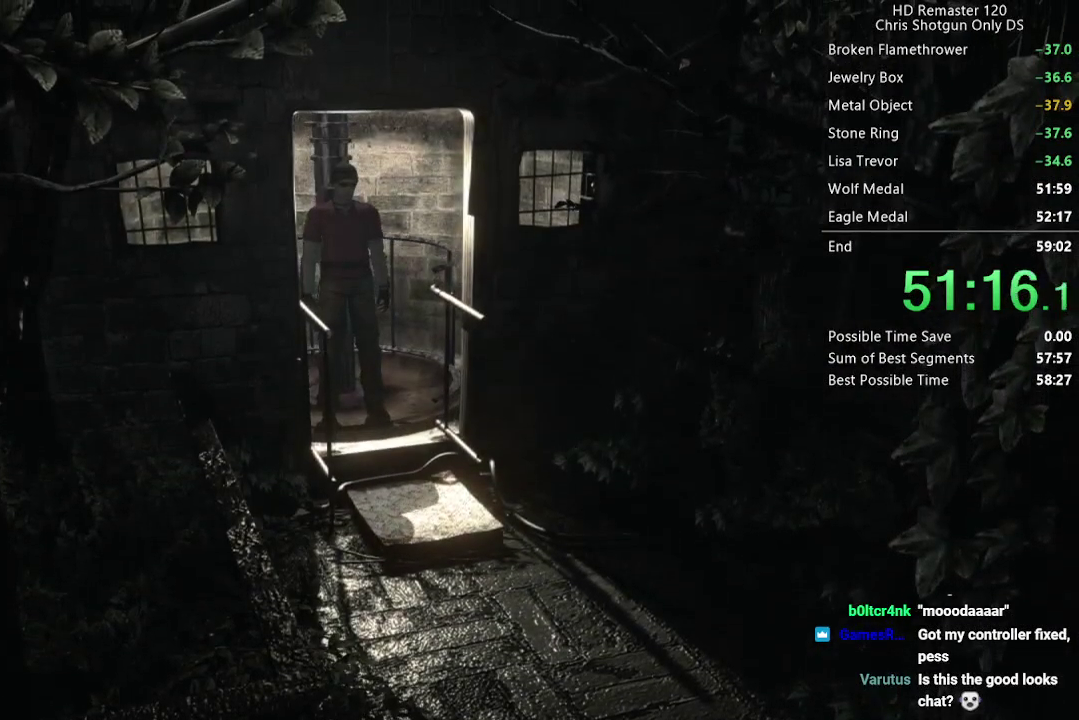
{"buttons": ["DPAD_UP"], "left_stick": "center", "right_stick": "up", "events": []}
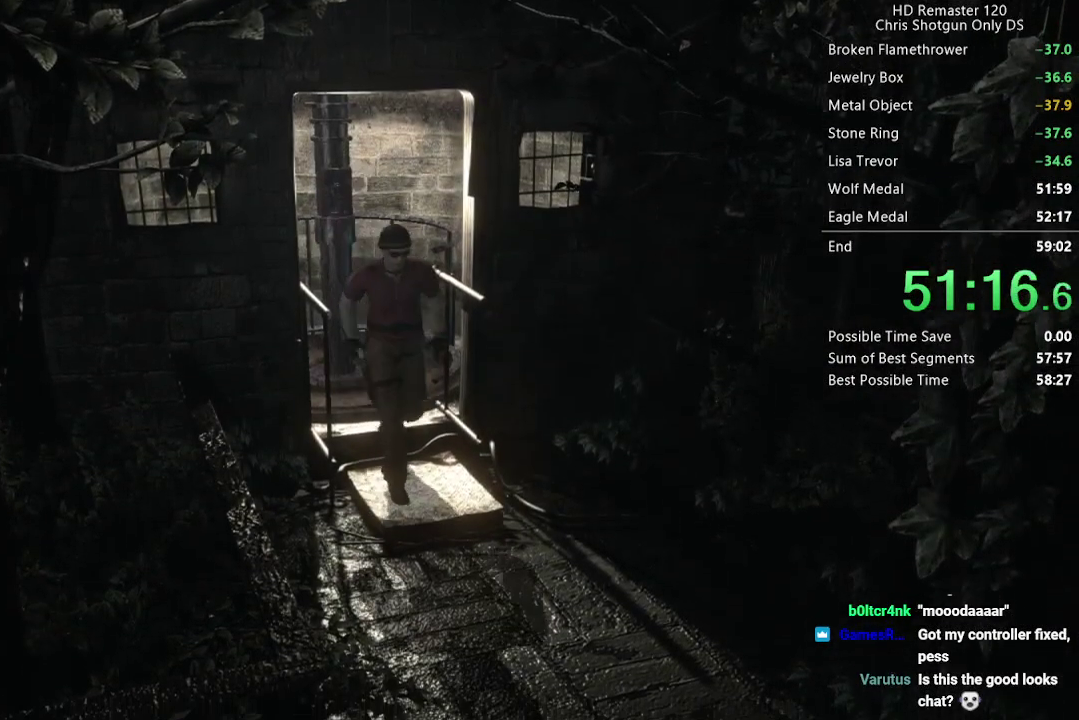
{"buttons": ["DPAD_UP"], "left_stick": "center", "right_stick": "up", "events": []}